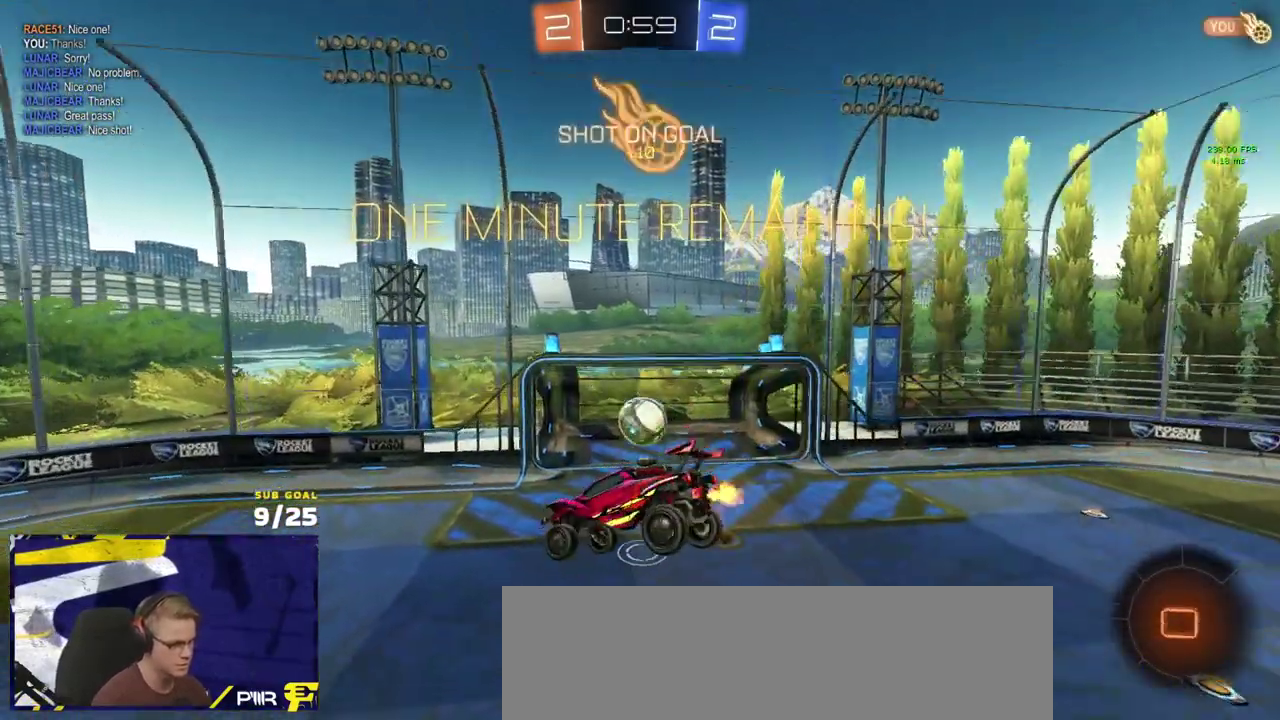
Gameplay with a controller (Xbox layout); each line is a JSON object with the inputs held at the frame after it. "events" lists button and stick changes between this image and that frame as [ms after this image, input, new state], when the widget could be followed in between.
{"buttons": ["R2"], "left_stick": "center", "right_stick": "center", "events": []}
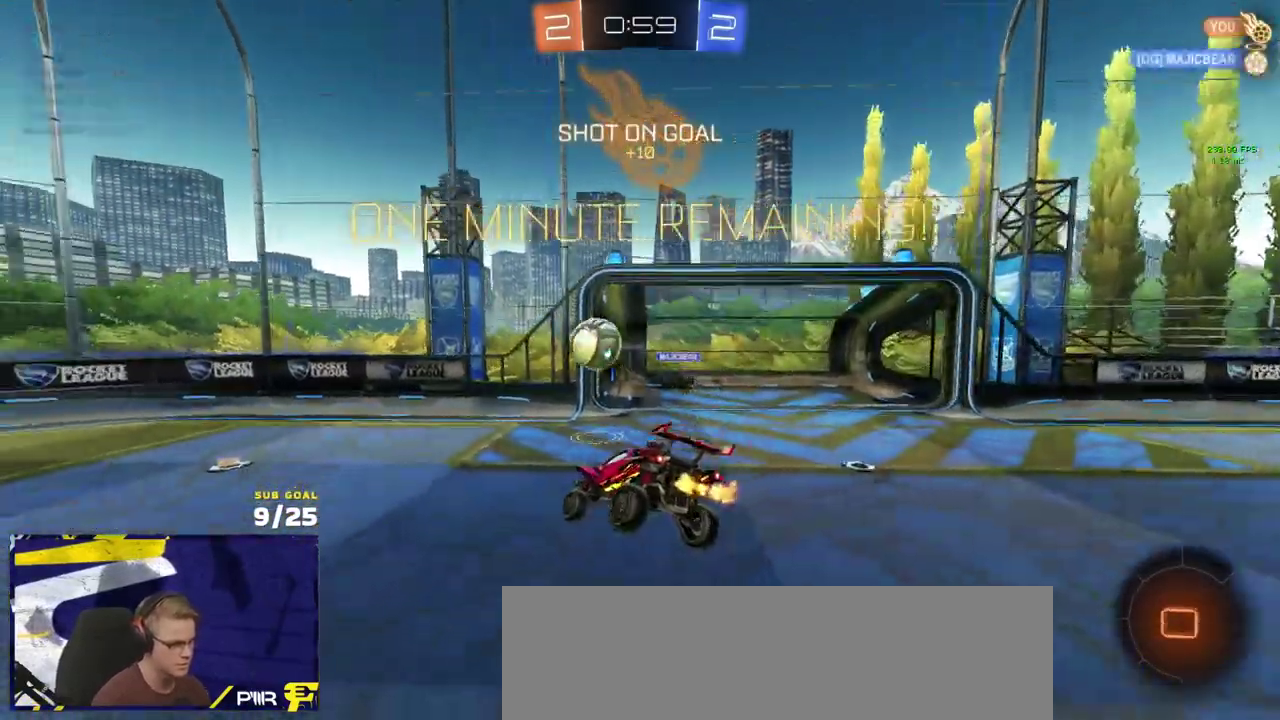
{"buttons": ["R2"], "left_stick": "center", "right_stick": "center", "events": [[150, "left_stick", "left"], [467, "left_stick", "center"]]}
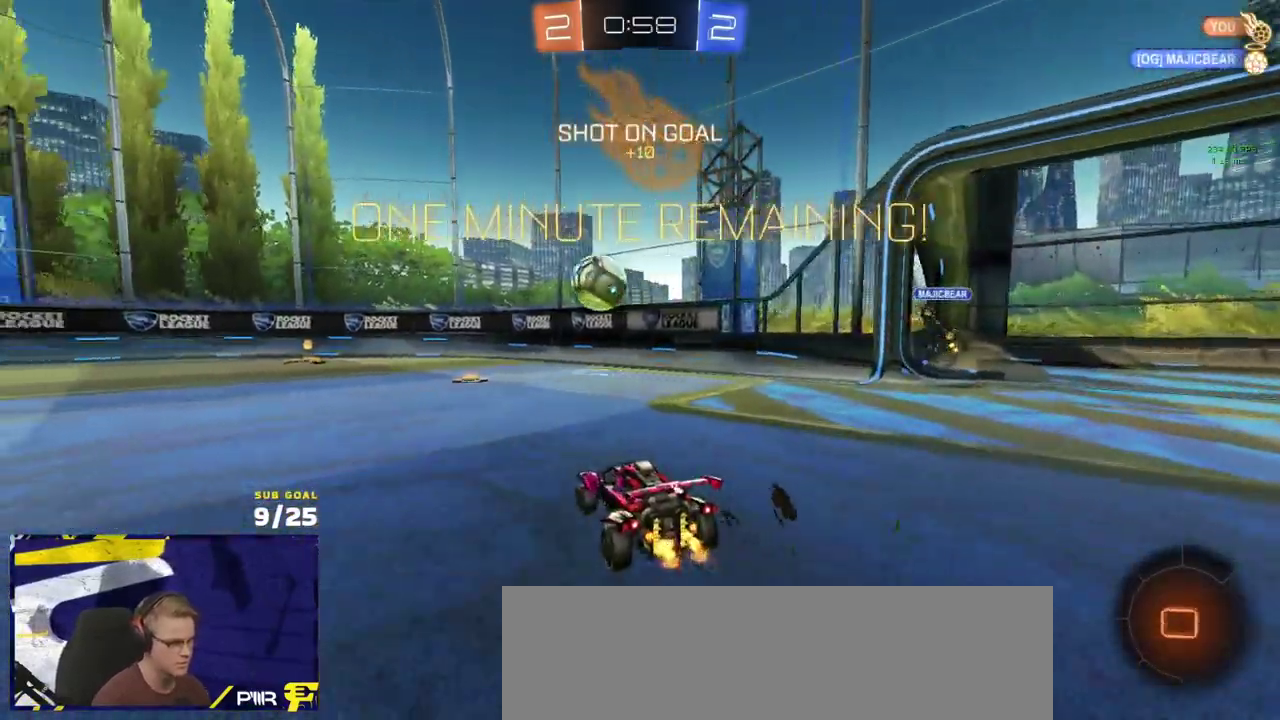
{"buttons": ["L1", "R2"], "left_stick": "down-left", "right_stick": "left", "events": [[117, "A", "down"], [167, "L1", "down"], [183, "left_stick", "up-left"], [300, "left_stick", "down"], [333, "A", "up"], [450, "left_stick", "down-left"], [500, "right_stick", "left"]]}
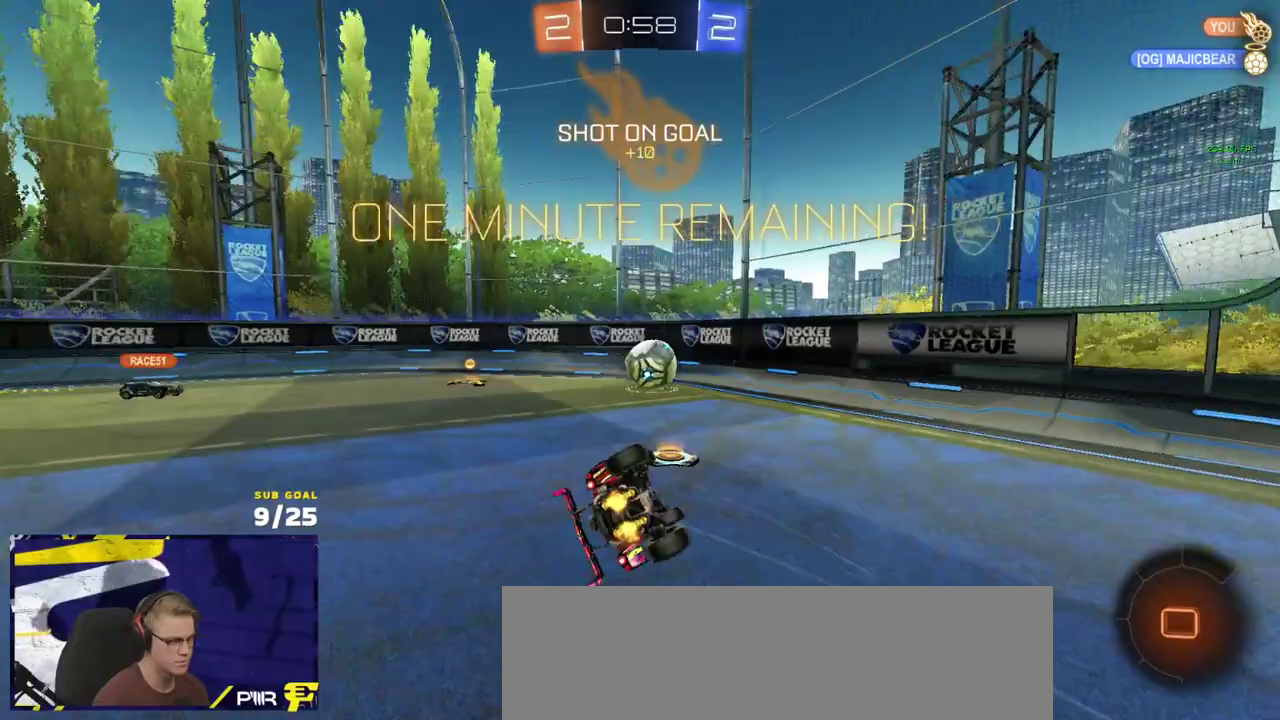
{"buttons": ["X", "R2"], "left_stick": "up-left", "right_stick": "center", "events": [[267, "right_stick", "center"], [383, "X", "down"], [400, "left_stick", "left"], [500, "L1", "up"], [500, "left_stick", "up-left"]]}
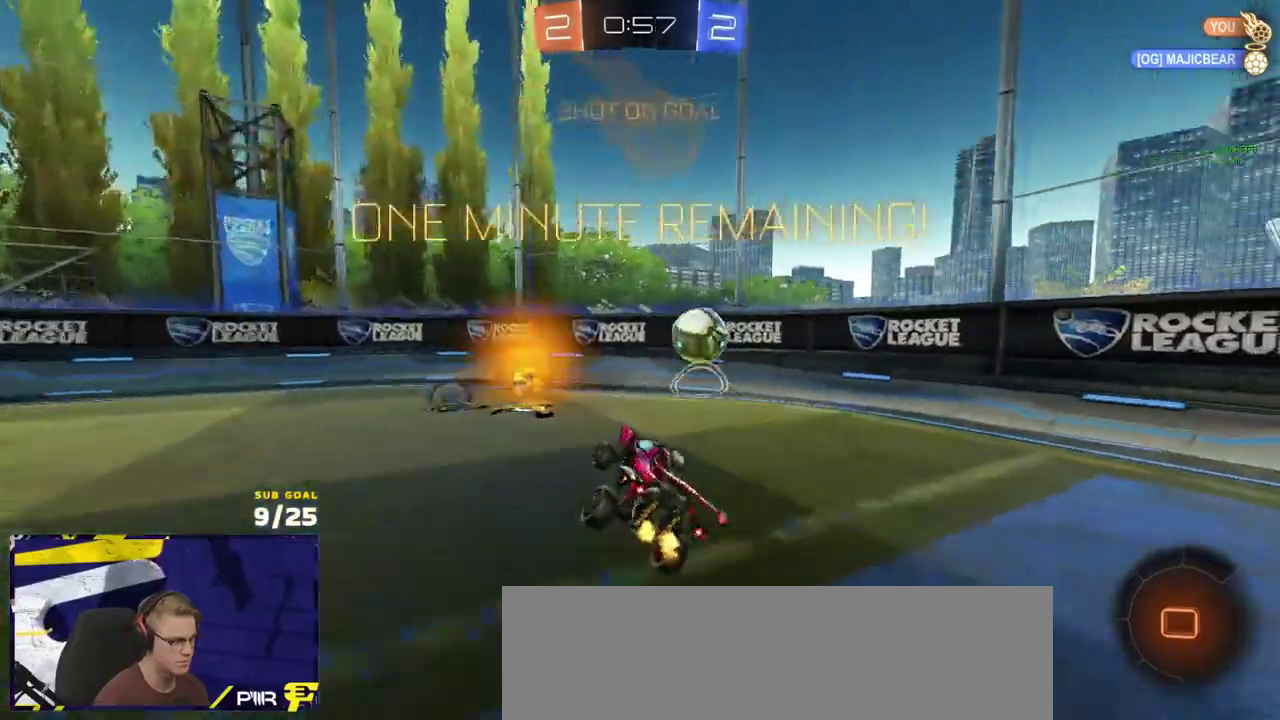
{"buttons": ["R2"], "left_stick": "up-left", "right_stick": "center", "events": [[83, "X", "up"]]}
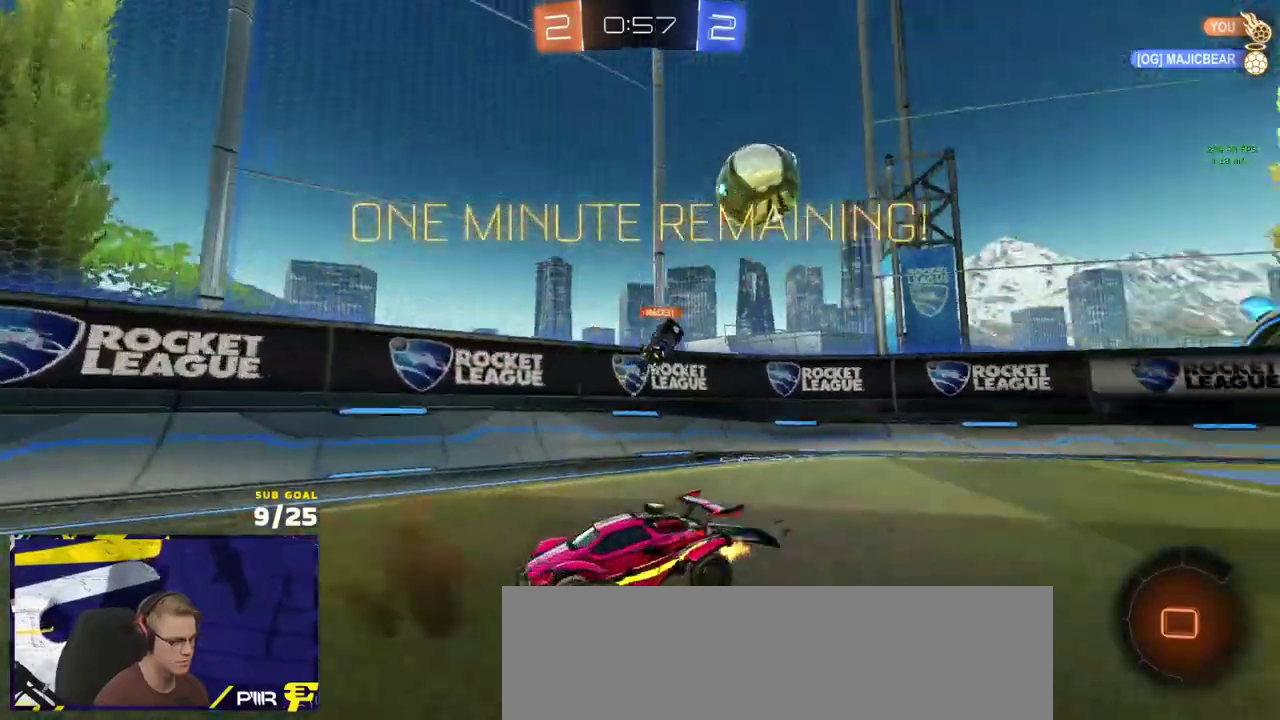
{"buttons": ["Y", "R2"], "left_stick": "left", "right_stick": "center"}
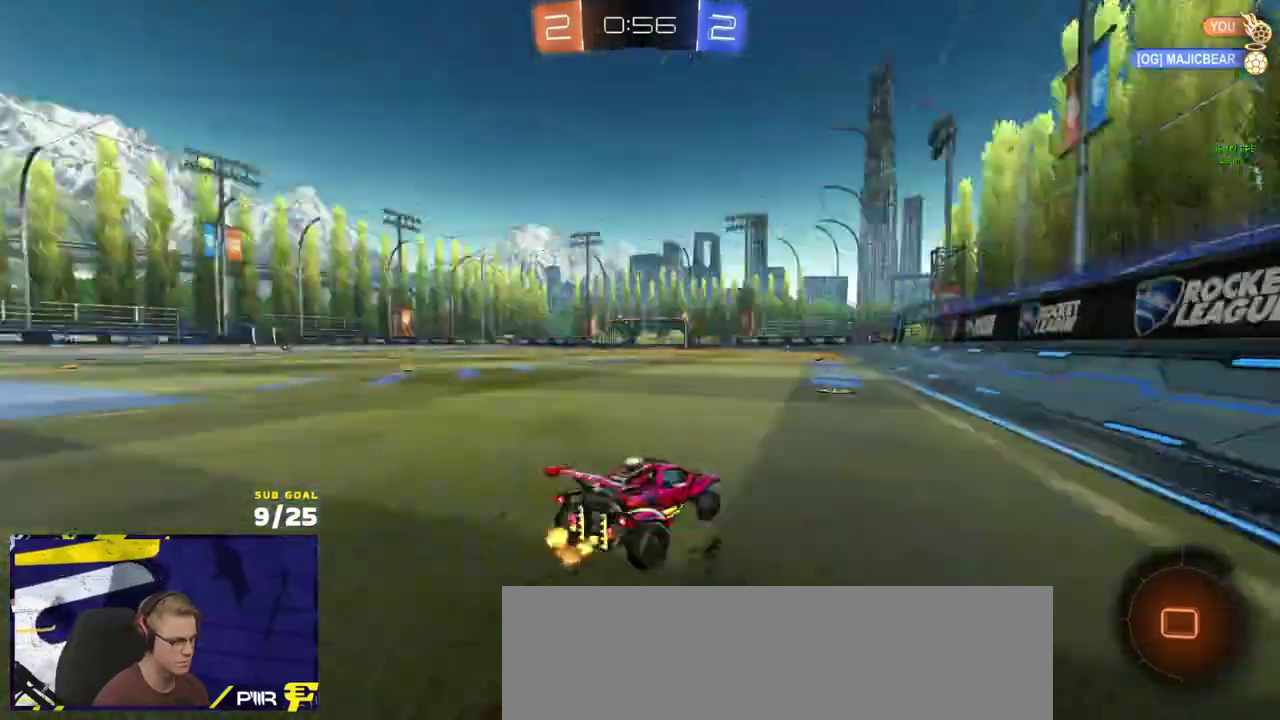
{"buttons": ["L1", "R2"], "left_stick": "up-left", "right_stick": "center"}
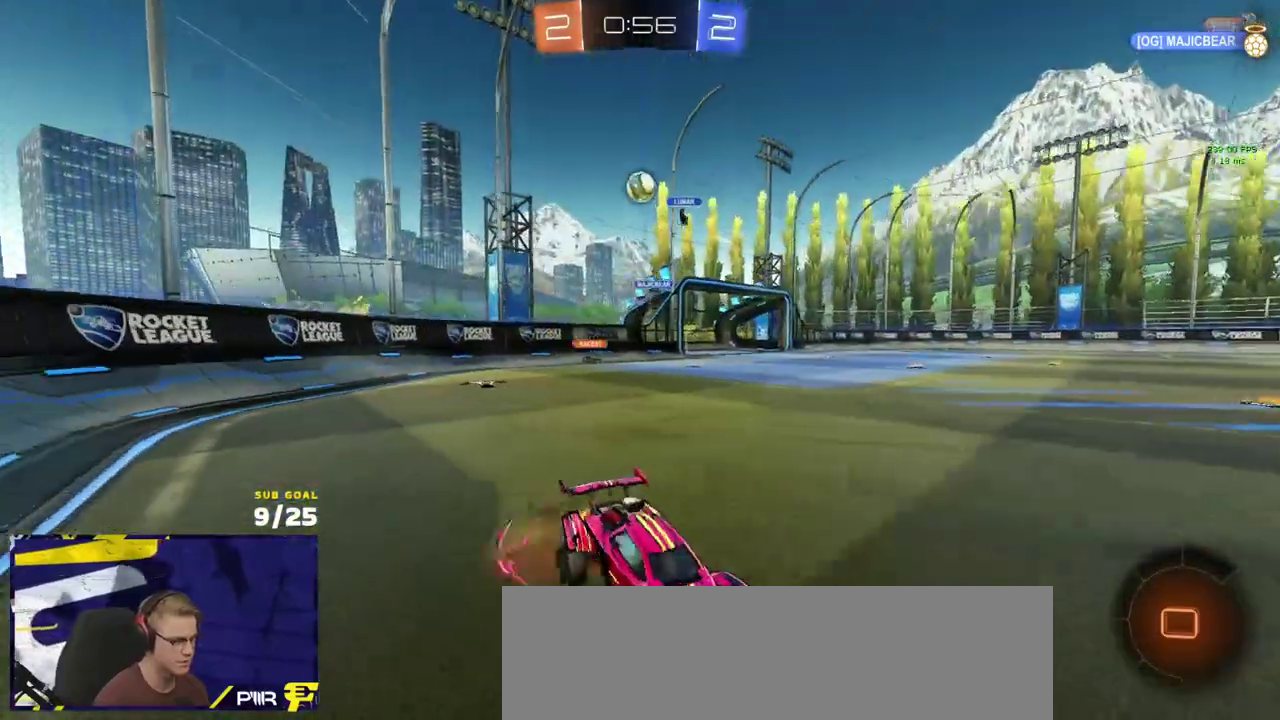
{"buttons": ["L1", "R2"], "left_stick": "down-left", "right_stick": "center"}
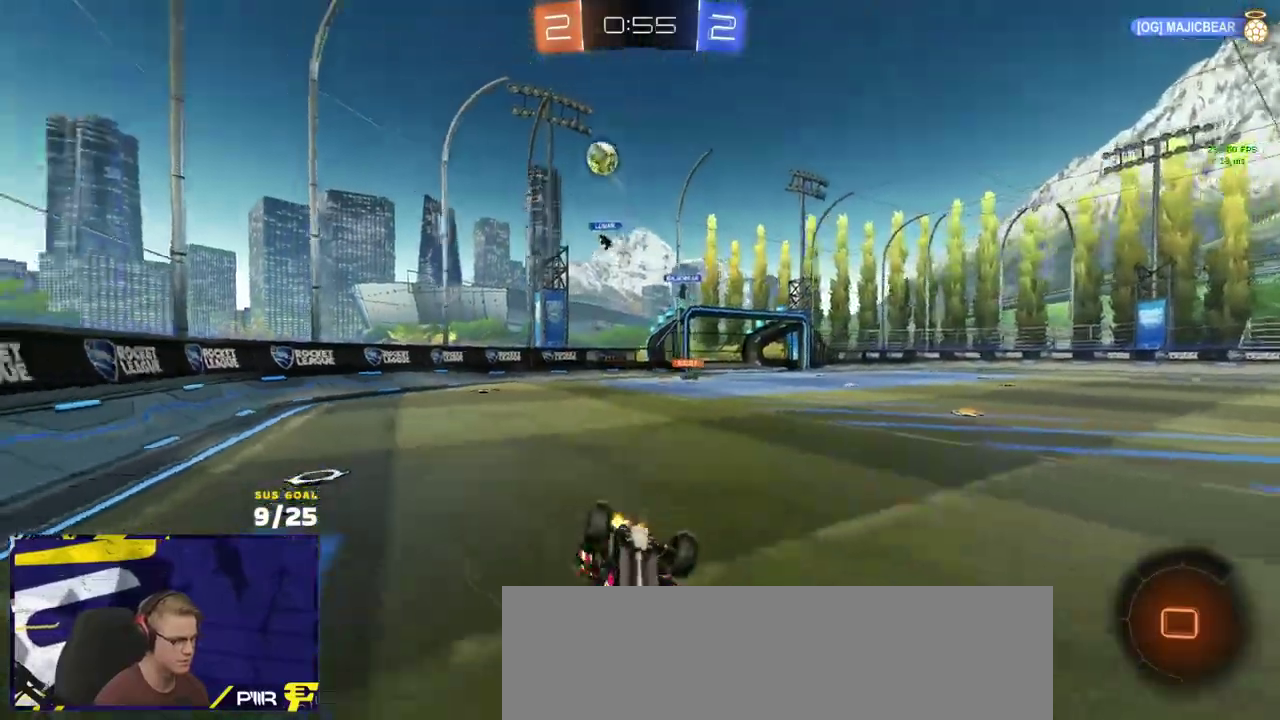
{"buttons": ["R2"], "left_stick": "center", "right_stick": "center", "events": [[133, "Y", "down"], [200, "Y", "up"], [283, "L1", "up"], [350, "left_stick", "center"]]}
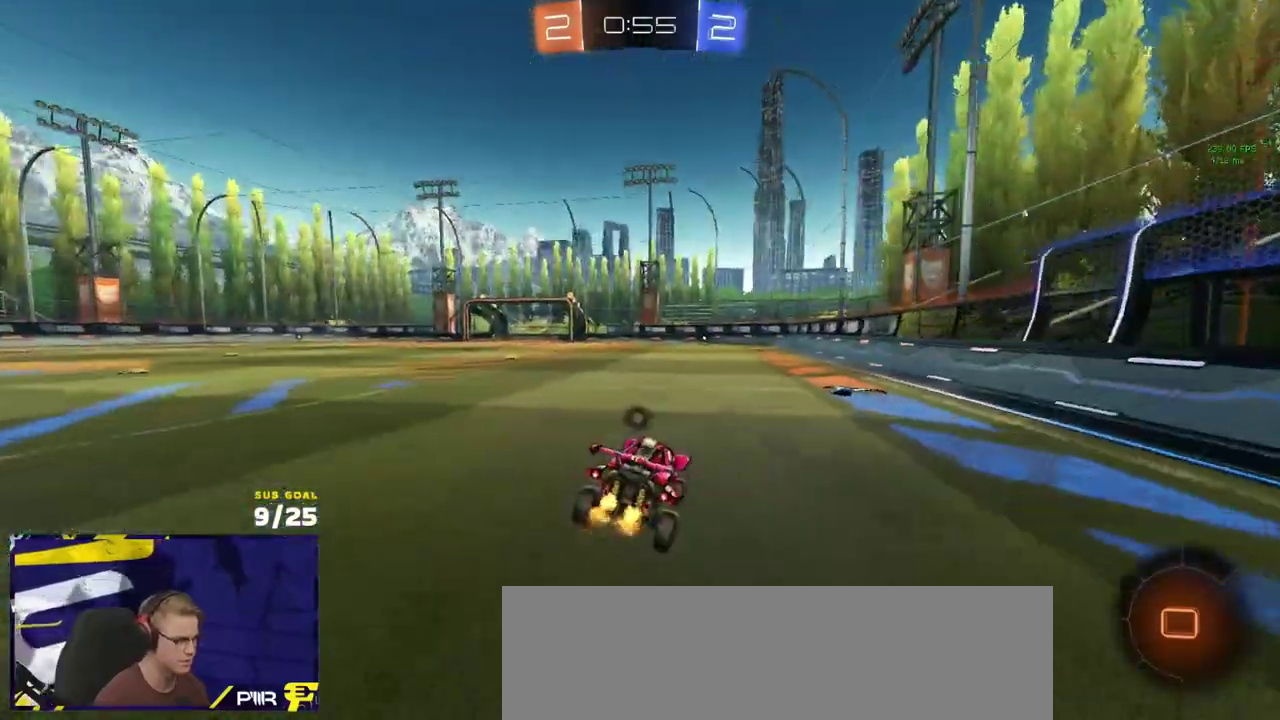
{"buttons": ["R2", "L3"], "left_stick": "down-left", "right_stick": "center"}
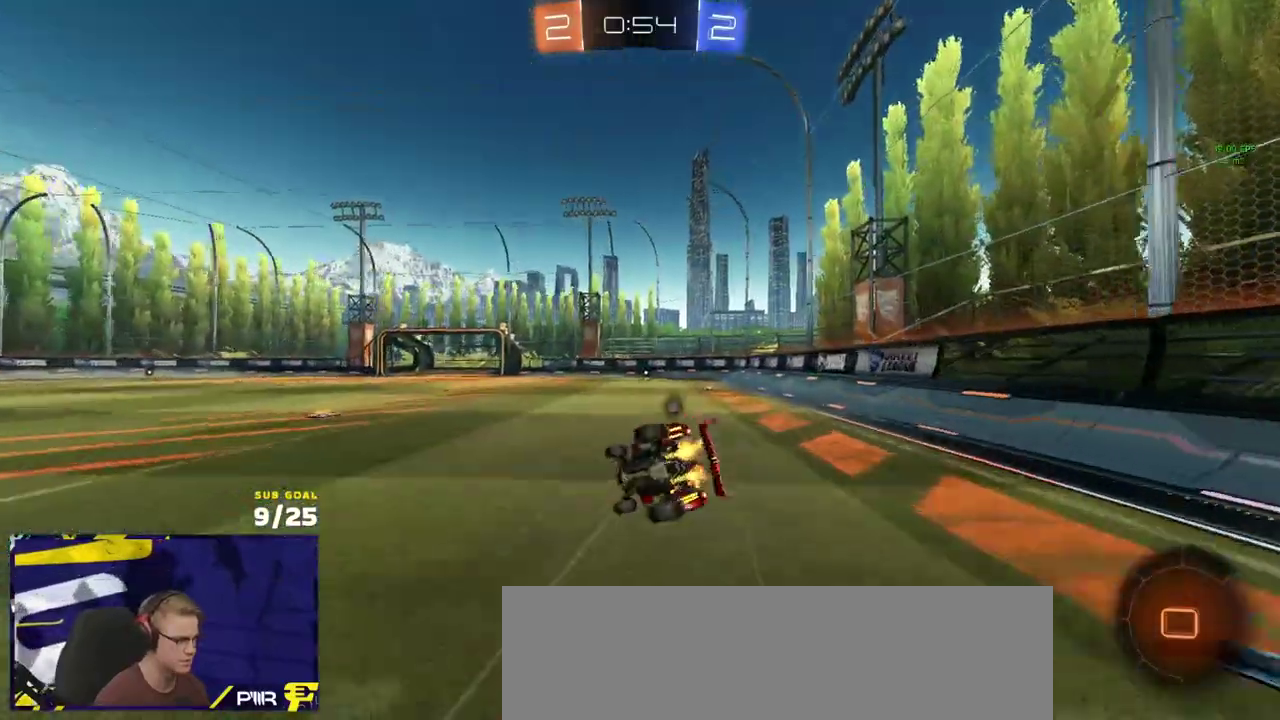
{"buttons": ["R2", "L3"], "left_stick": "down-right", "right_stick": "center", "events": [[100, "left_stick", "down"], [200, "left_stick", "down-right"], [233, "Y", "down"], [300, "Y", "up"]]}
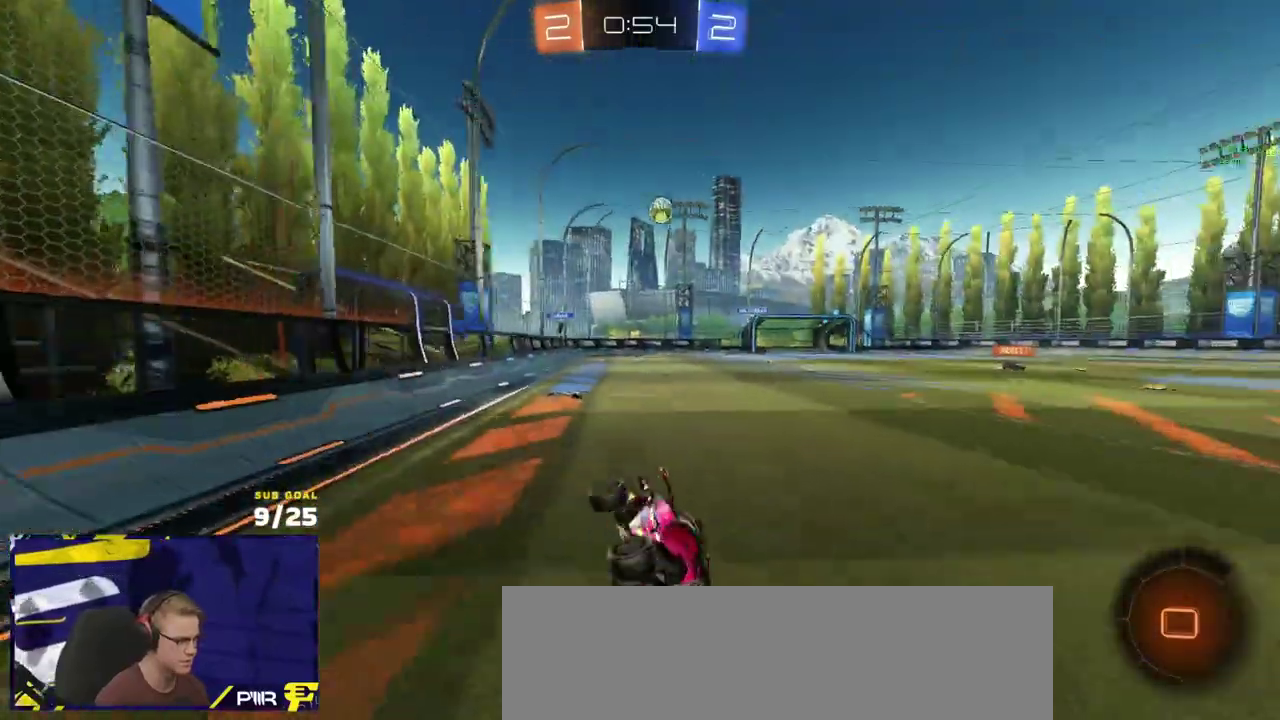
{"buttons": ["R1", "R2"], "left_stick": "left", "right_stick": "center"}
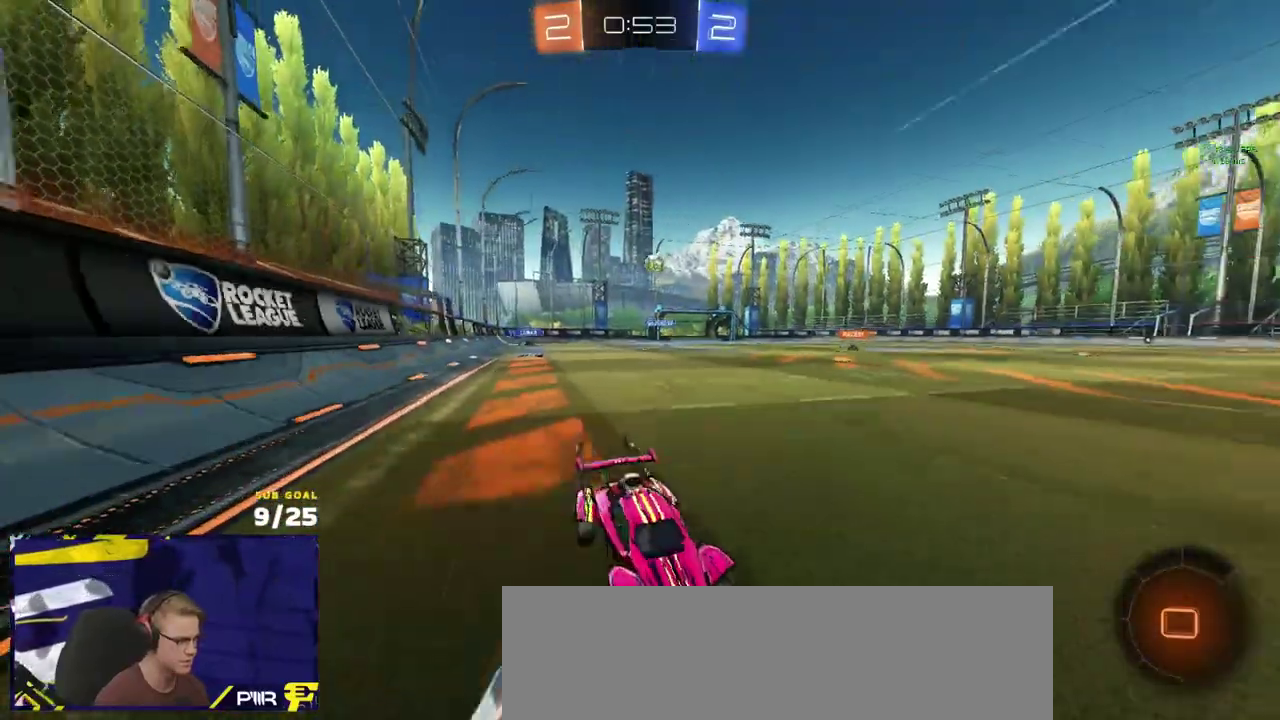
{"buttons": ["X", "R1", "R2"], "left_stick": "left", "right_stick": "center", "events": [[17, "left_stick", "center"], [83, "R1", "up"], [300, "left_stick", "left"], [400, "X", "down"], [467, "R1", "down"]]}
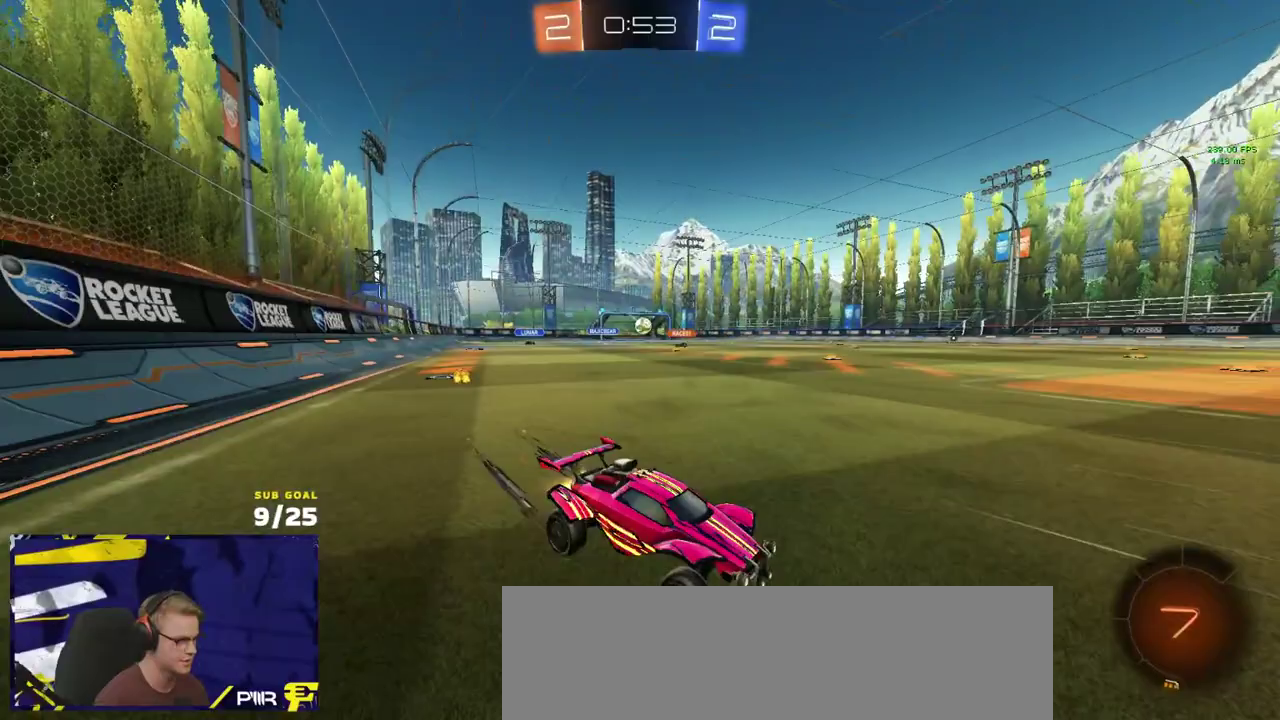
{"buttons": ["R2"], "left_stick": "left", "right_stick": "center", "events": [[17, "X", "up"], [33, "R1", "up"], [200, "R1", "down"], [383, "R1", "up"]]}
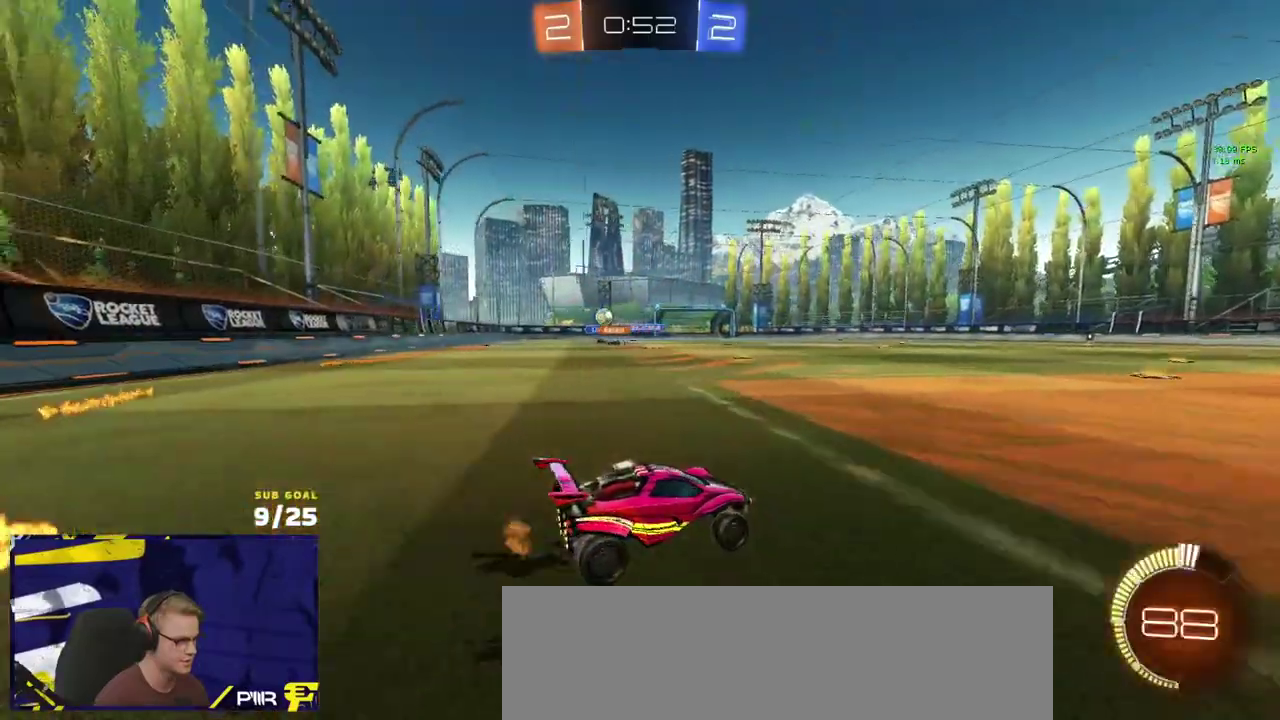
{"buttons": ["R2"], "left_stick": "left", "right_stick": "center", "events": [[50, "R1", "down"], [50, "X", "down"], [117, "R1", "up"], [117, "X", "up"], [183, "R1", "down"], [400, "R1", "up"], [450, "R1", "down"], [500, "R1", "up"]]}
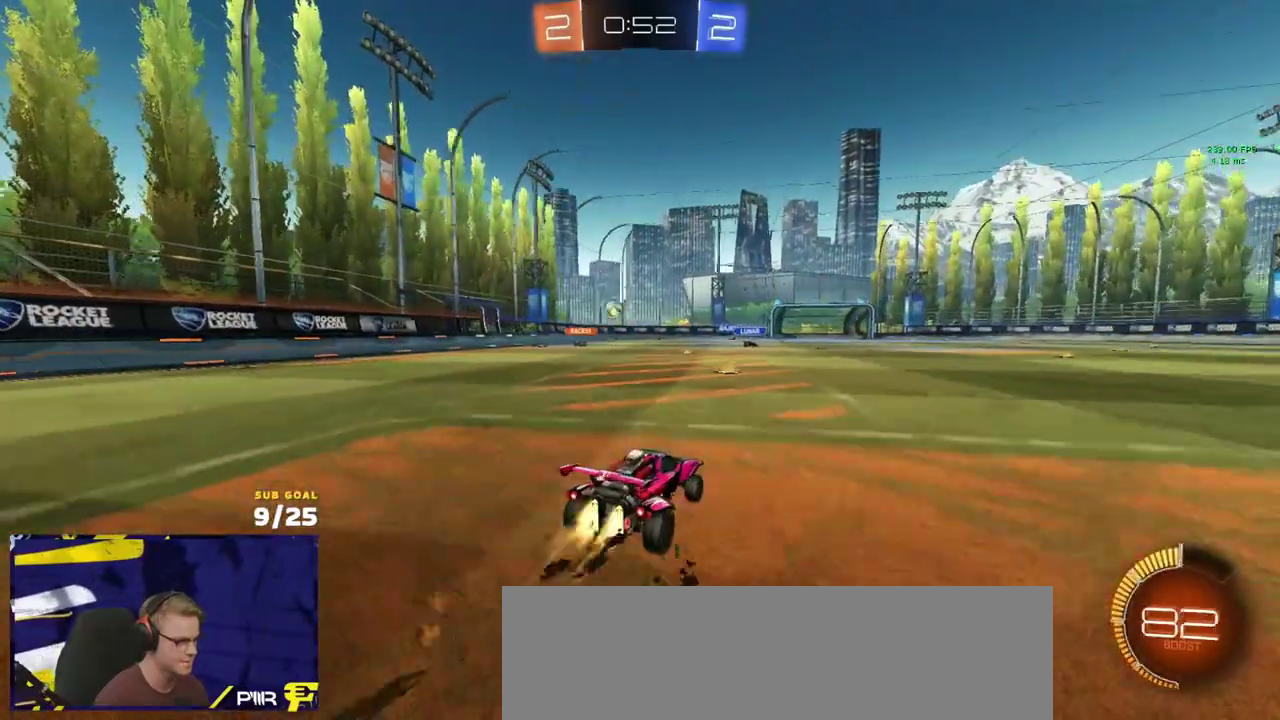
{"buttons": ["R2"], "left_stick": "center", "right_stick": "up-left", "events": [[33, "left_stick", "center"], [267, "left_stick", "left"], [317, "right_stick", "up-left"], [417, "left_stick", "center"]]}
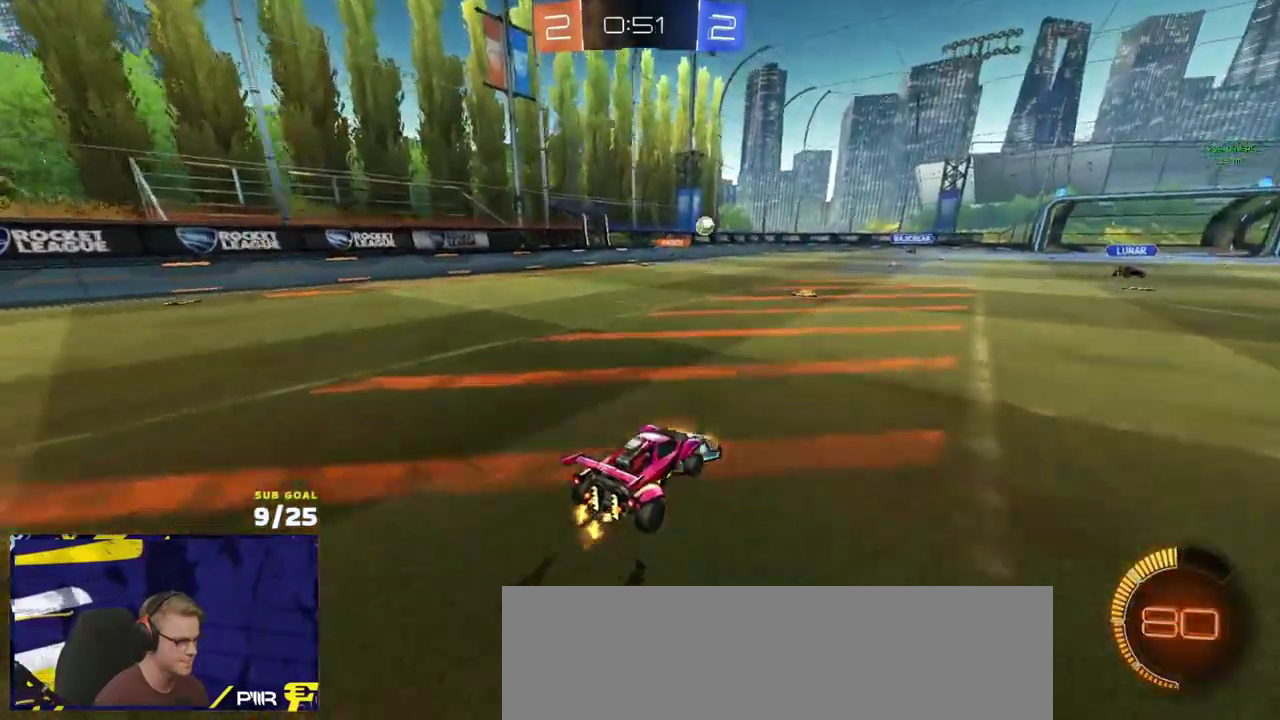
{"buttons": ["R2"], "left_stick": "right", "right_stick": "up-left", "events": [[317, "left_stick", "left"], [383, "left_stick", "center"], [500, "left_stick", "right"]]}
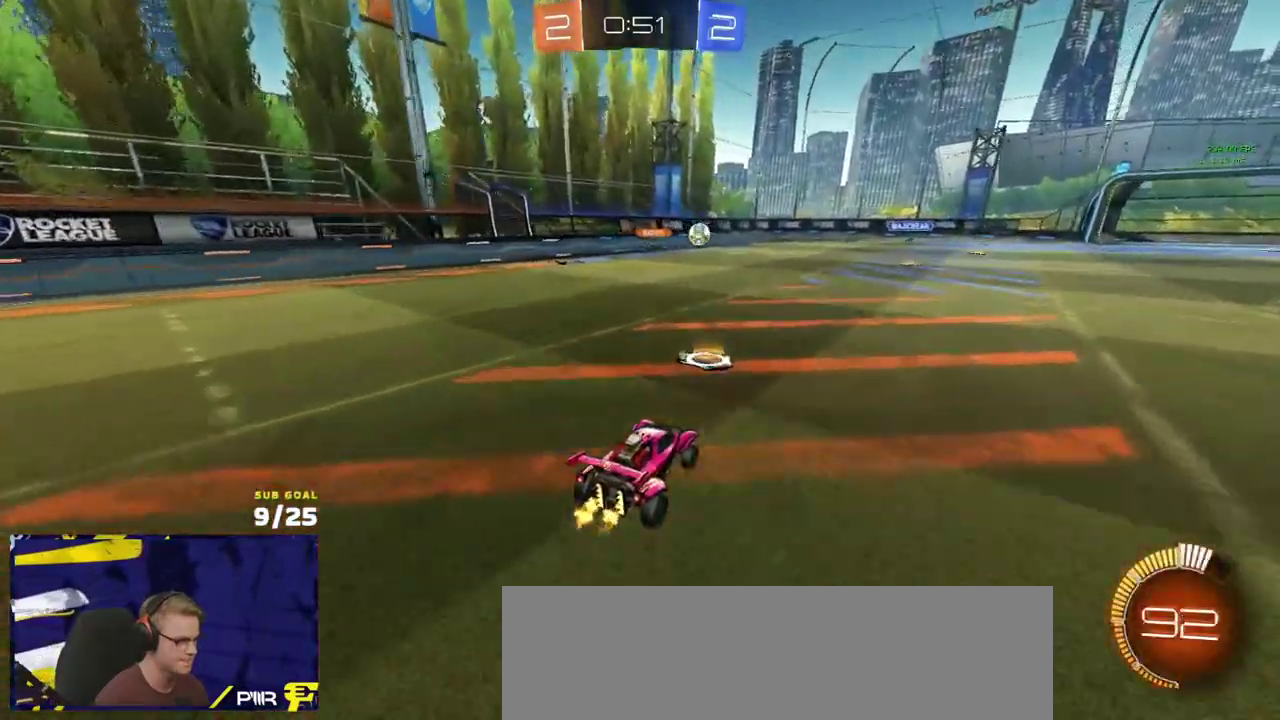
{"buttons": ["R2"], "left_stick": "right", "right_stick": "center", "events": [[17, "right_stick", "center"], [117, "X", "down"], [183, "X", "up"]]}
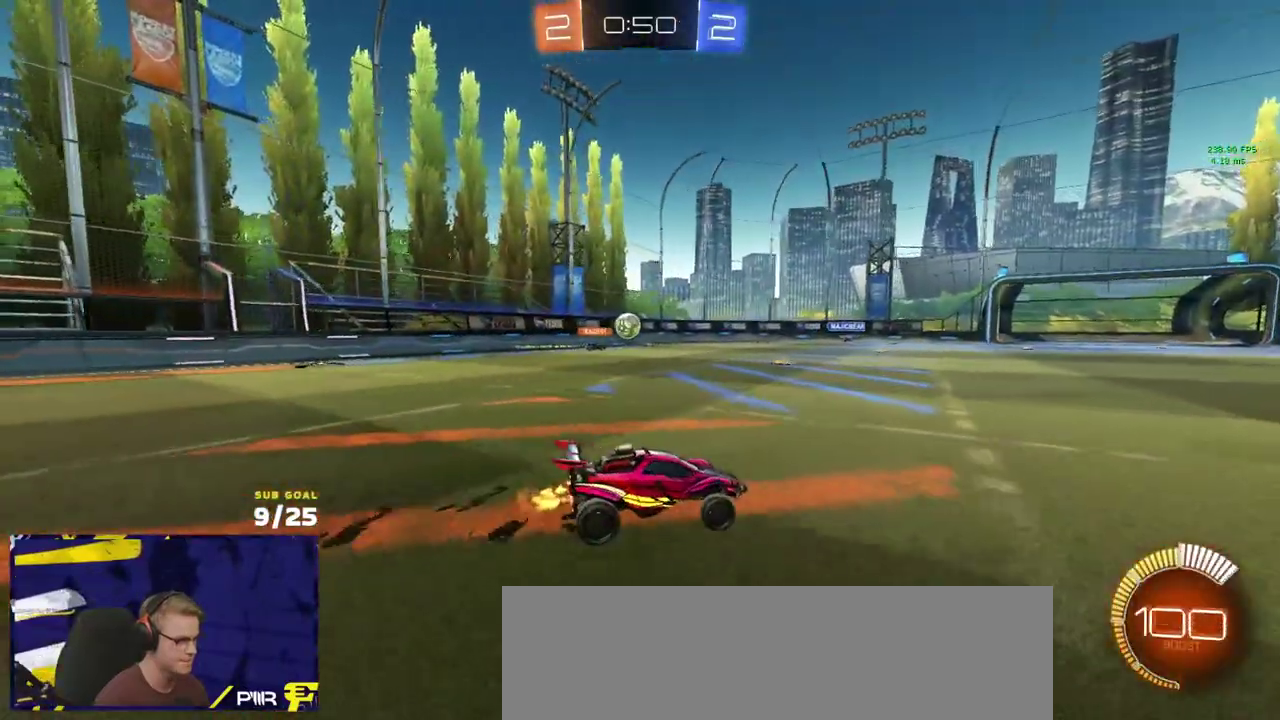
{"buttons": ["R2"], "left_stick": "center", "right_stick": "center", "events": [[167, "left_stick", "center"]]}
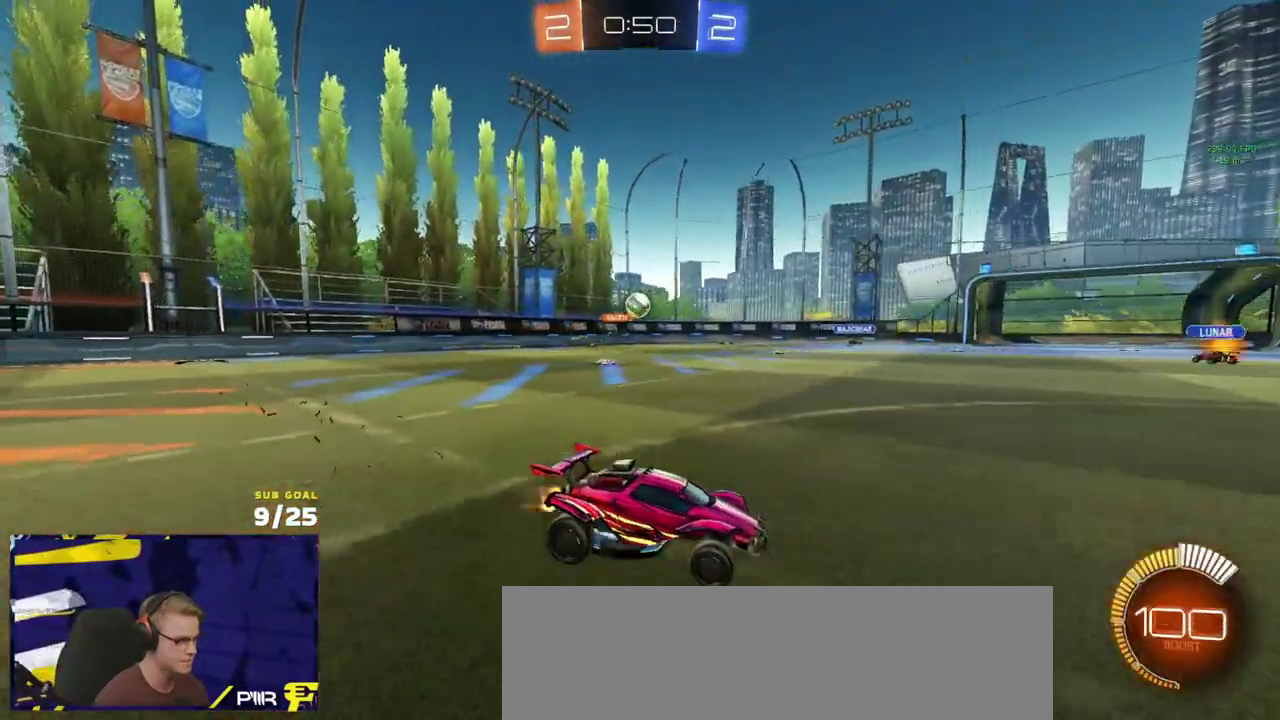
{"buttons": ["R2"], "left_stick": "left", "right_stick": "center", "events": [[117, "left_stick", "right"], [283, "left_stick", "left"], [300, "X", "down"], [467, "X", "up"]]}